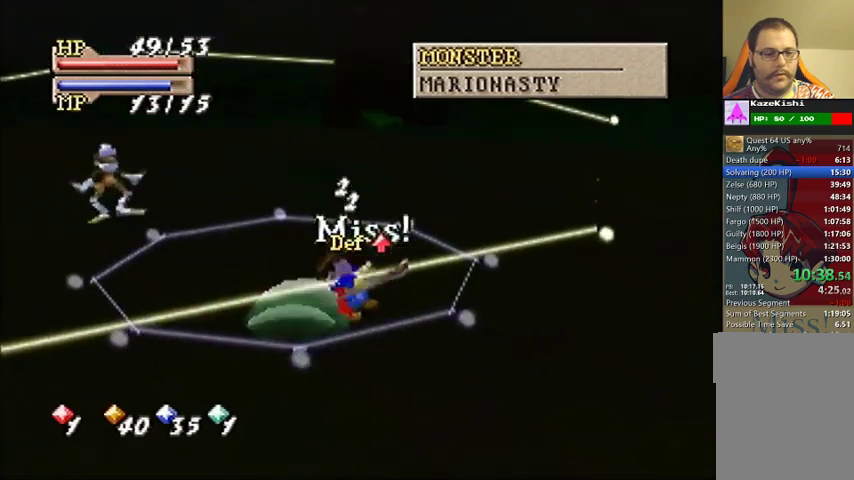
Gameplay with a controller (Nintendo layout); each line is a JSON object with the inputs held at the frame after it. "events" lists button and stick changes between this image and that frame as [ms after this image, input, new state], when the widget could be followed in between. Not read: DPAD_UP L3 R3.
{"buttons": [], "left_stick": "up-left", "events": [[200, "left_stick", "up-left"]]}
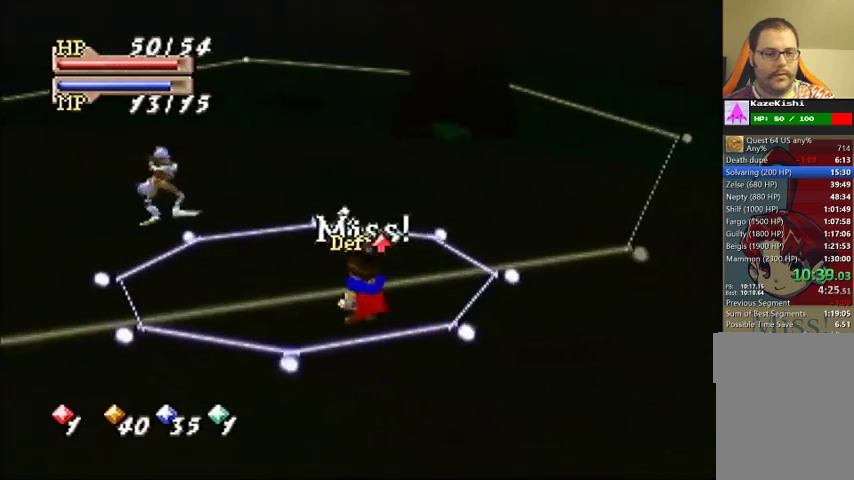
{"buttons": [], "left_stick": "center", "events": [[200, "left_stick", "center"]]}
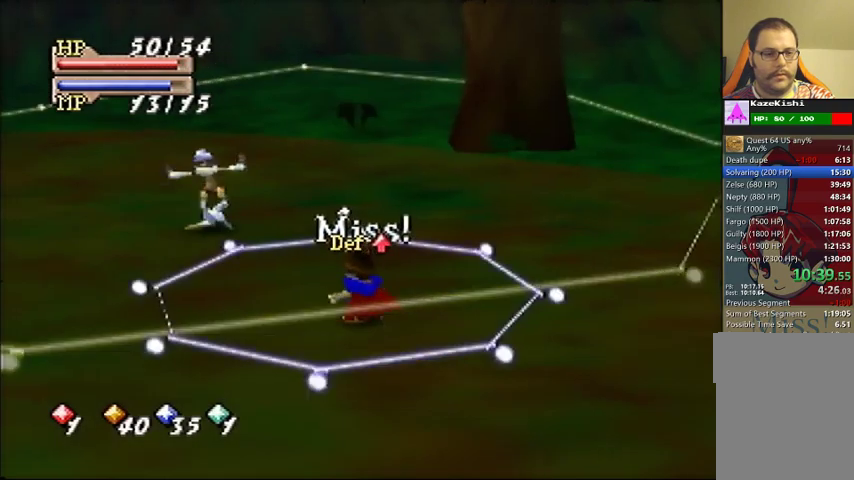
{"buttons": [], "left_stick": "center", "events": []}
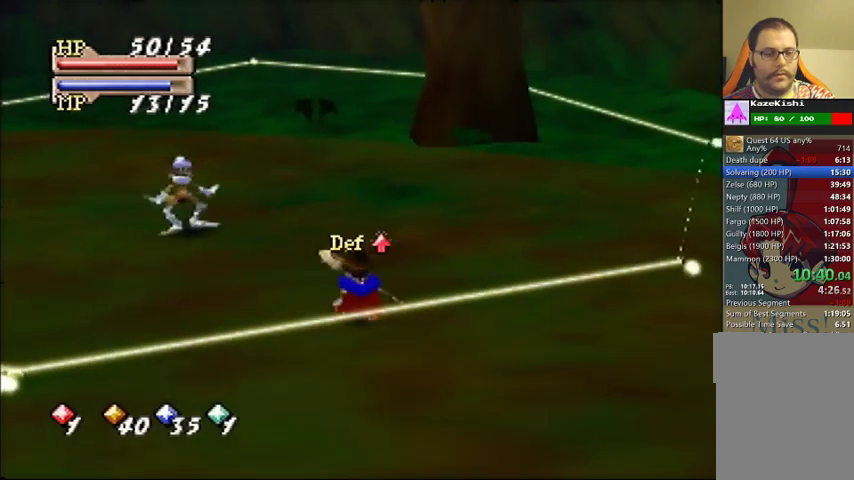
{"buttons": [], "left_stick": "center", "events": []}
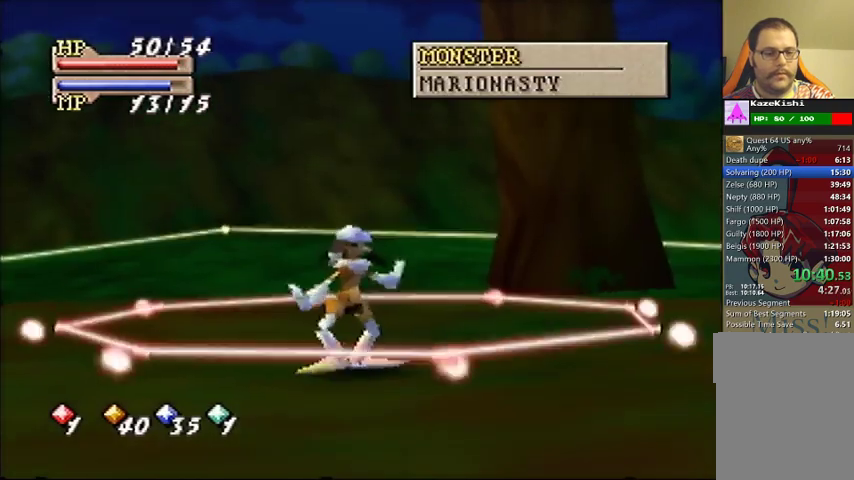
{"buttons": [], "left_stick": "up-left", "events": [[200, "left_stick", "up-left"]]}
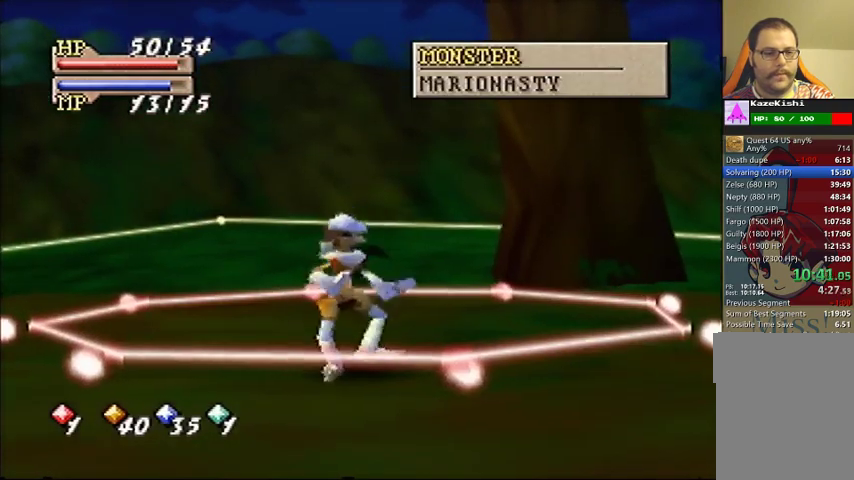
{"buttons": [], "left_stick": "down-right", "events": [[367, "left_stick", "down-left"], [433, "left_stick", "down"], [500, "left_stick", "down-right"]]}
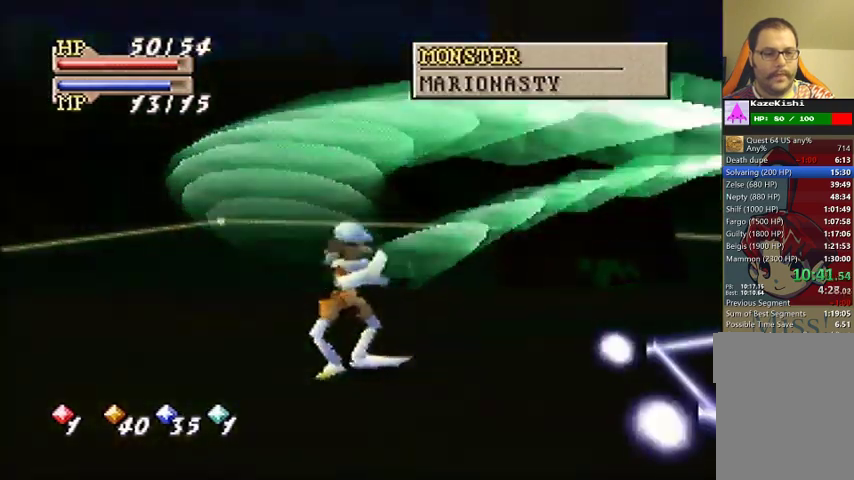
{"buttons": [], "left_stick": "center", "events": [[133, "left_stick", "right"], [400, "left_stick", "center"]]}
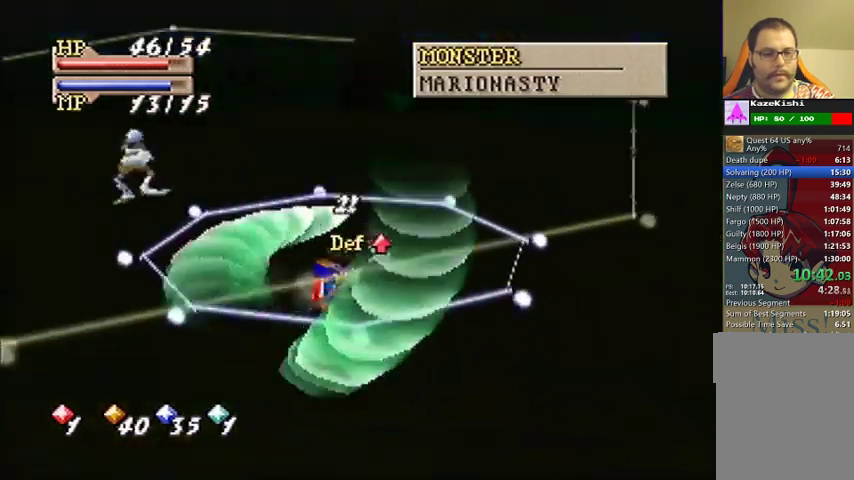
{"buttons": [], "left_stick": "center", "events": []}
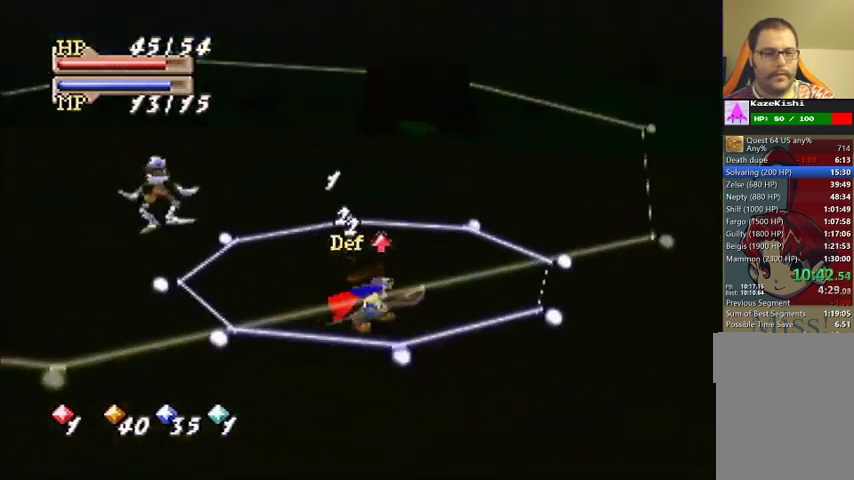
{"buttons": [], "left_stick": "center", "events": [[33, "left_stick", "up"], [500, "left_stick", "center"]]}
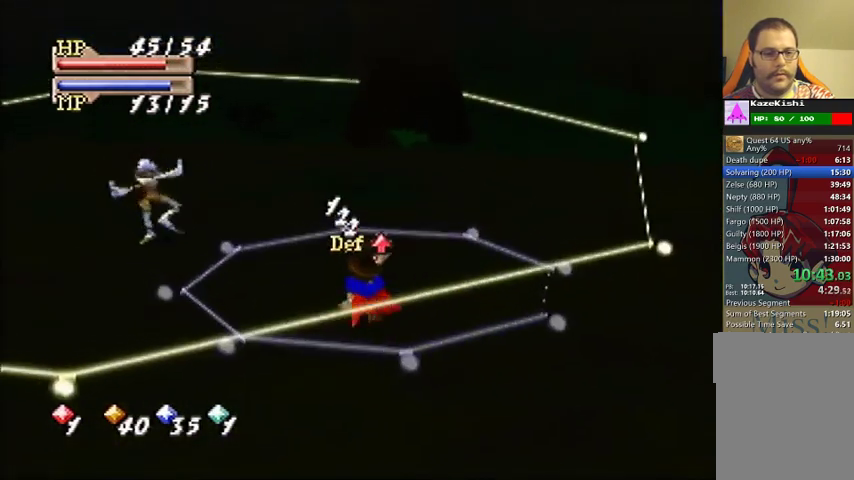
{"buttons": [], "left_stick": "center", "events": []}
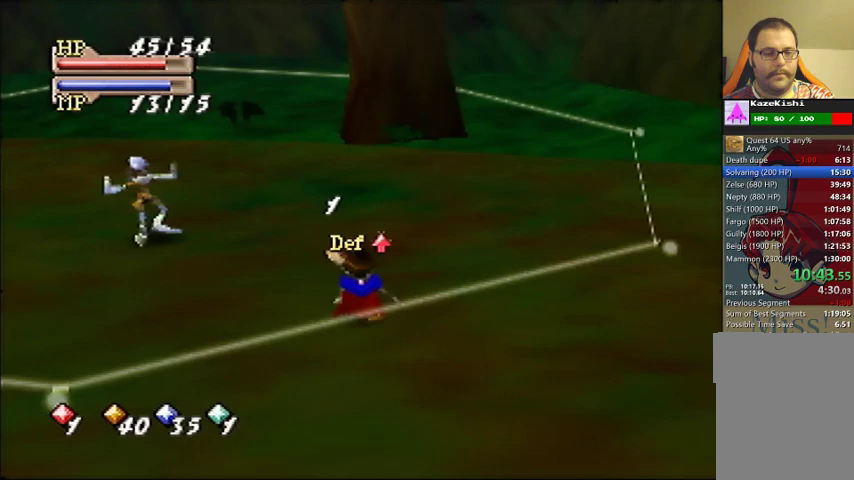
{"buttons": [], "left_stick": "center", "events": []}
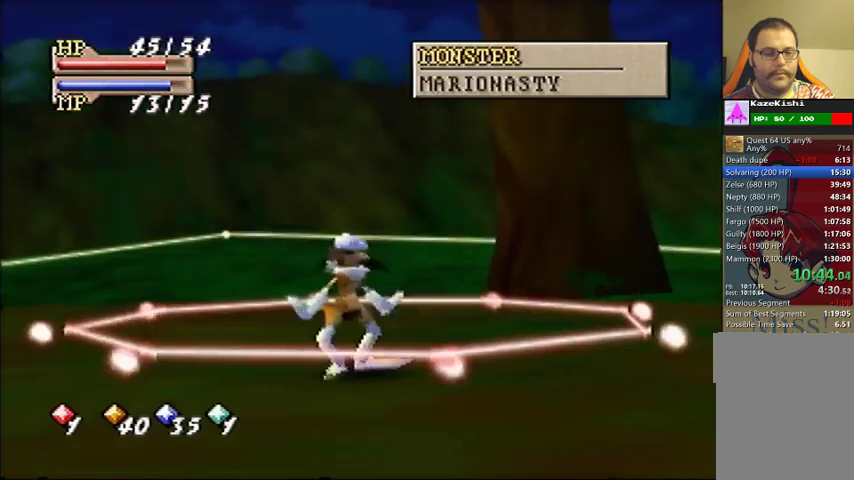
{"buttons": [], "left_stick": "up", "events": [[300, "left_stick", "up"]]}
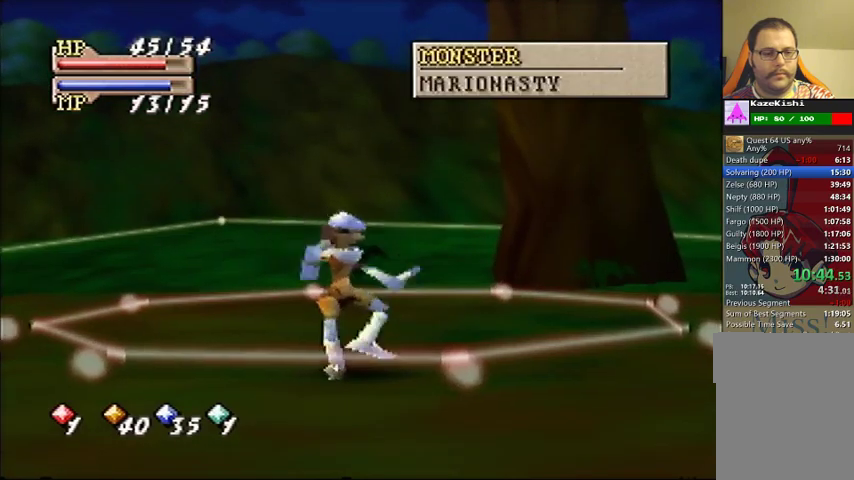
{"buttons": [], "left_stick": "down", "events": [[333, "left_stick", "up-left"], [433, "left_stick", "down-left"], [500, "left_stick", "down"]]}
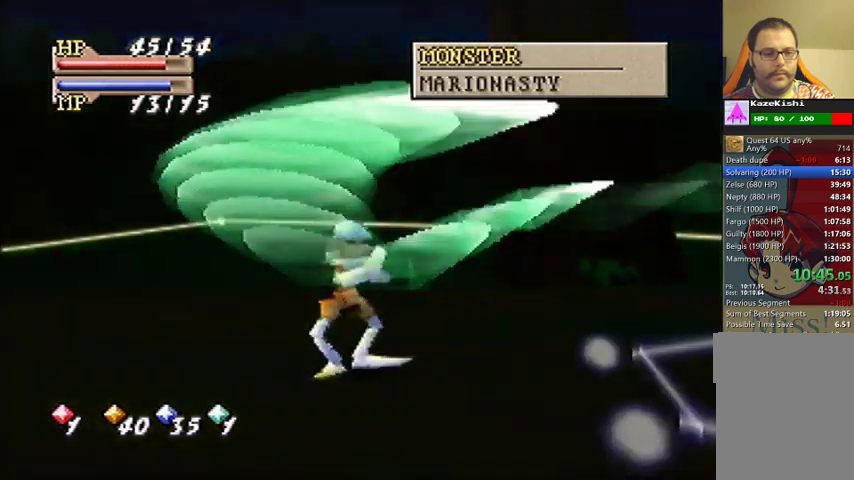
{"buttons": [], "left_stick": "right", "events": [[67, "left_stick", "down-right"], [267, "left_stick", "right"]]}
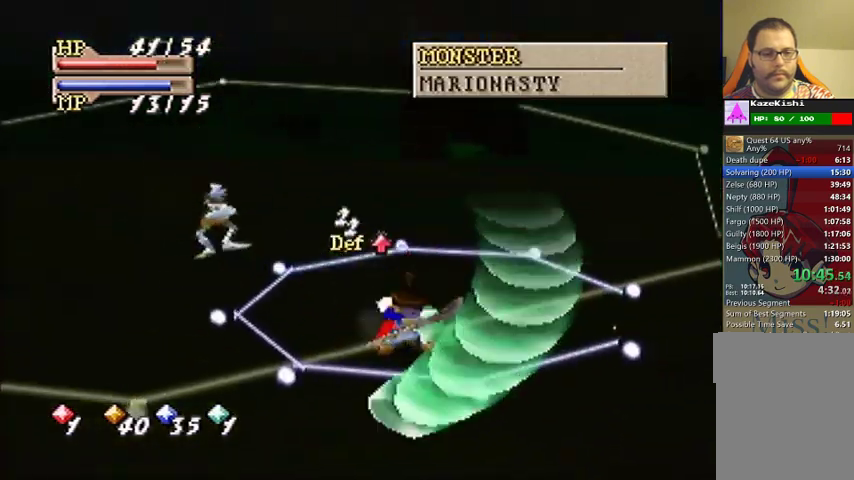
{"buttons": [], "left_stick": "center", "events": [[33, "left_stick", "center"]]}
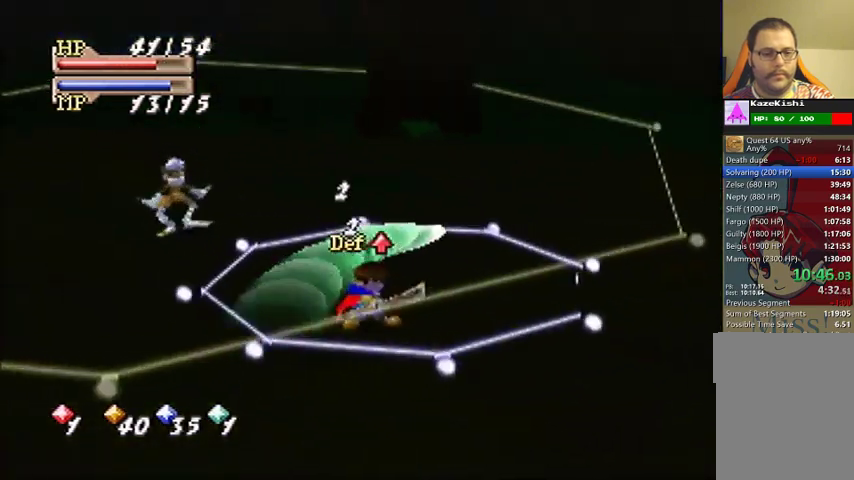
{"buttons": ["C_DOWN", "C_LEFT"], "left_stick": "center", "events": [[433, "C_DOWN", "down"], [500, "C_LEFT", "down"]]}
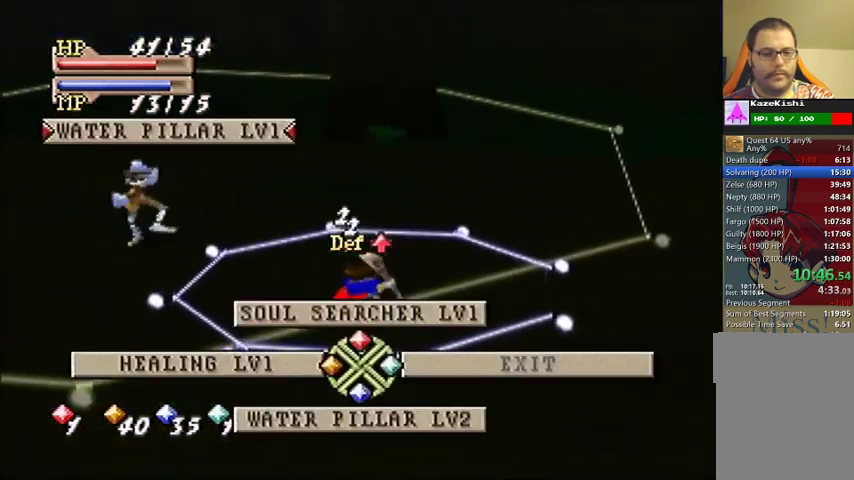
{"buttons": [], "left_stick": "center", "events": [[33, "C_DOWN", "up"], [67, "C_LEFT", "up"]]}
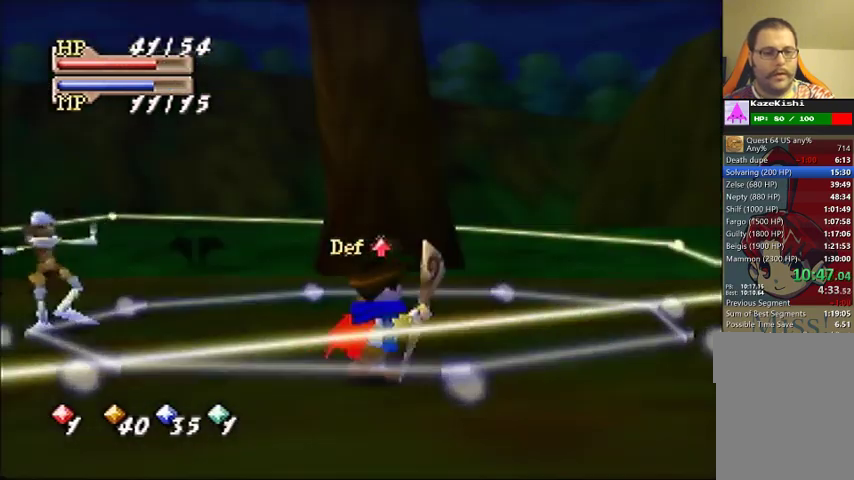
{"buttons": [], "left_stick": "up-left", "events": [[300, "left_stick", "up-left"]]}
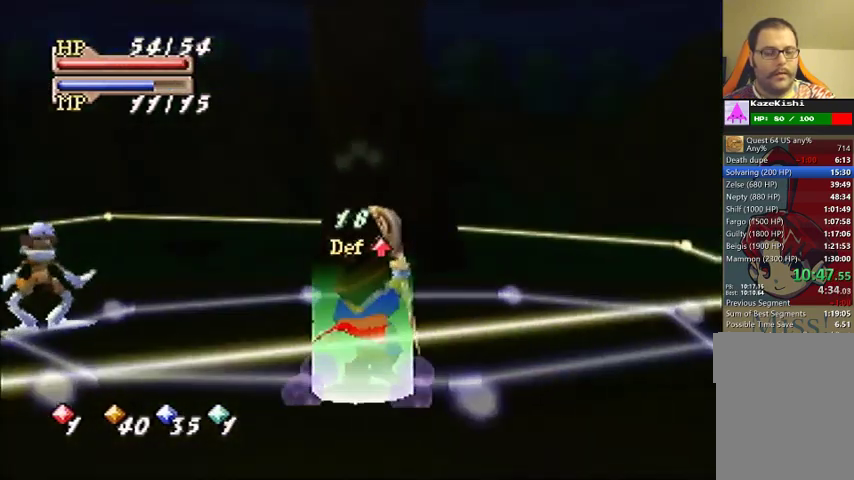
{"buttons": [], "left_stick": "center", "events": [[400, "left_stick", "center"]]}
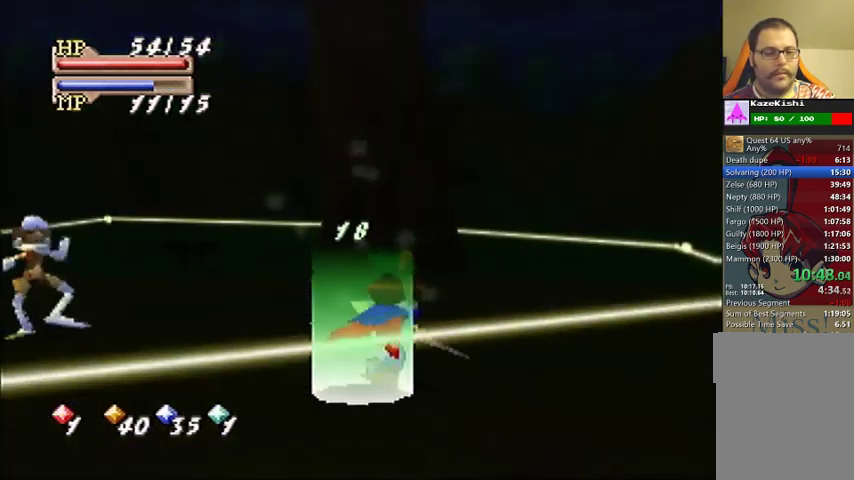
{"buttons": [], "left_stick": "up-left", "events": [[367, "left_stick", "up-left"]]}
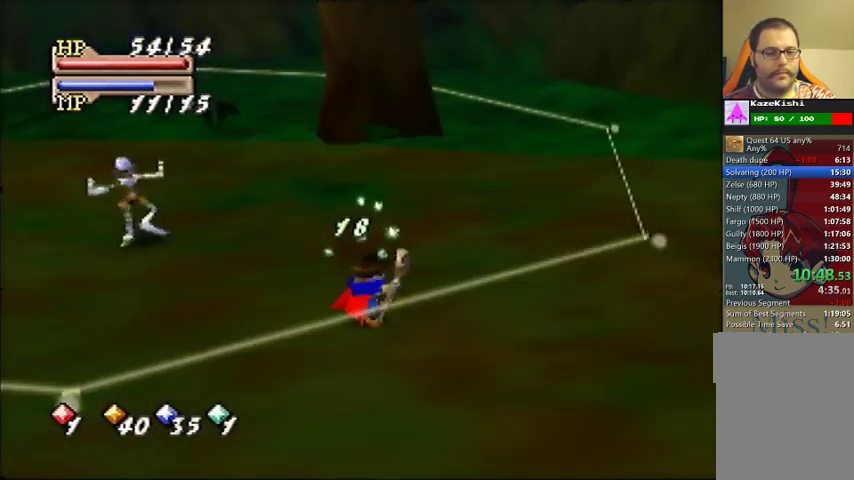
{"buttons": [], "left_stick": "up-left", "events": []}
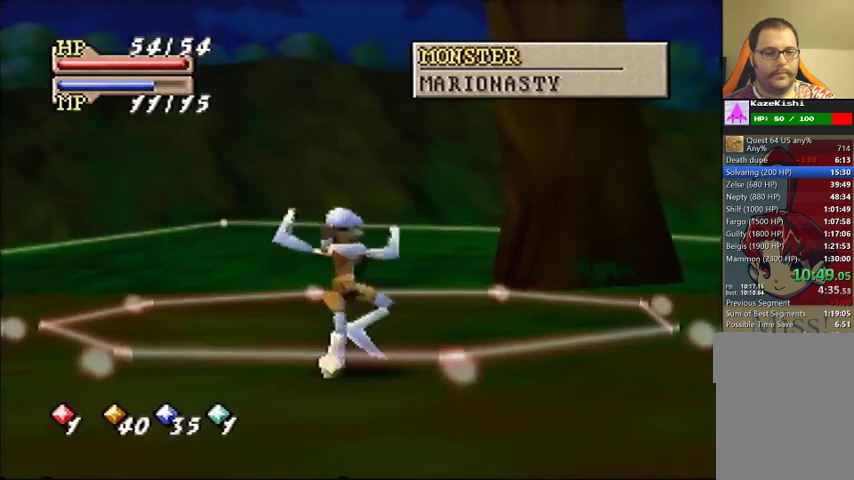
{"buttons": [], "left_stick": "up-left", "events": []}
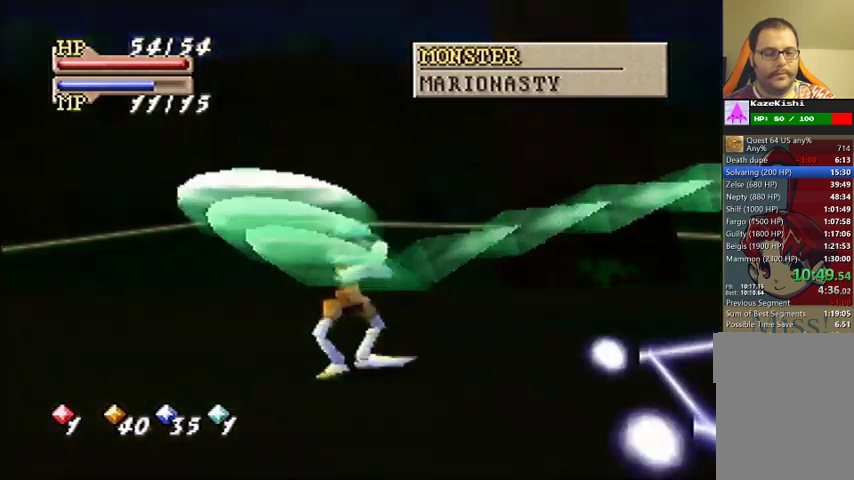
{"buttons": [], "left_stick": "down-right", "events": [[167, "left_stick", "down-right"]]}
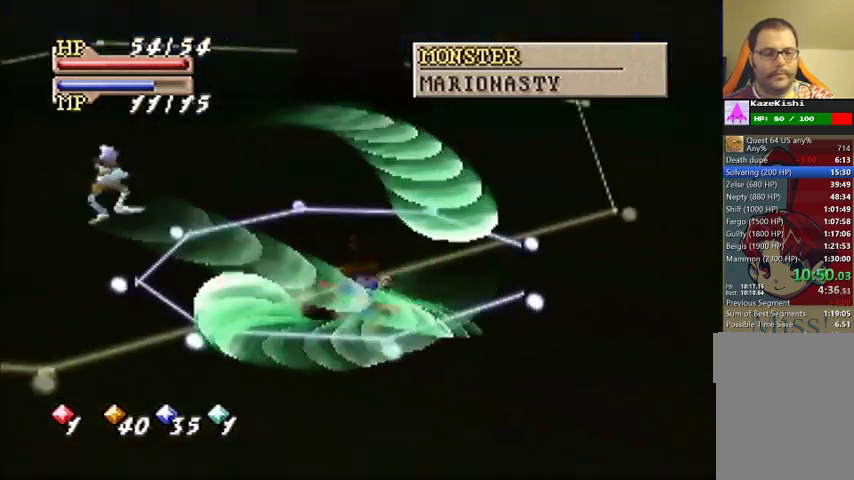
{"buttons": [], "left_stick": "center", "events": [[100, "left_stick", "right"], [167, "left_stick", "center"]]}
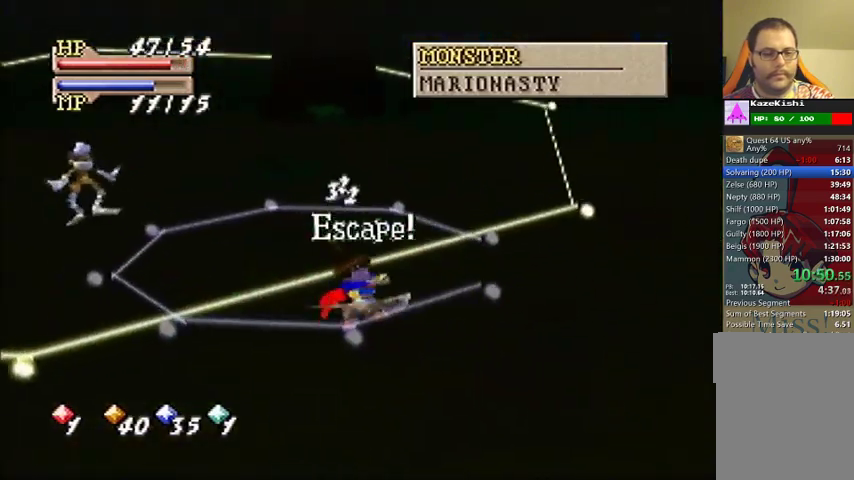
{"buttons": [], "left_stick": "up-left", "events": [[33, "left_stick", "up-left"]]}
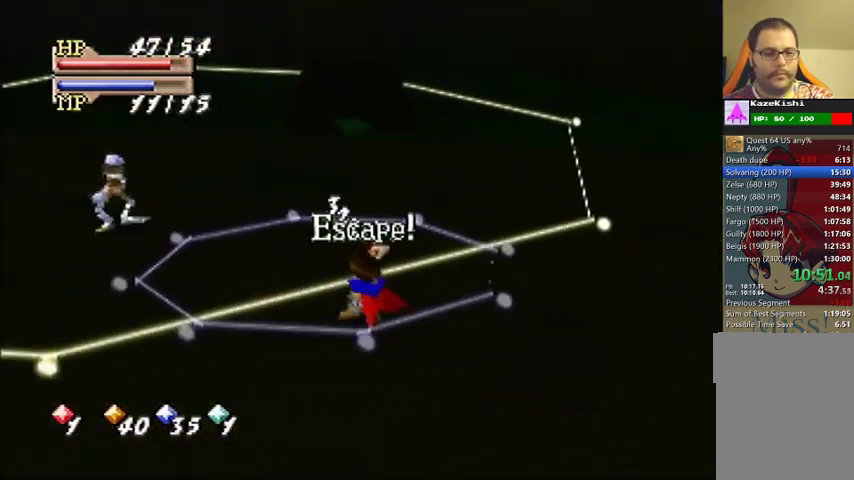
{"buttons": [], "left_stick": "center", "events": [[267, "left_stick", "center"]]}
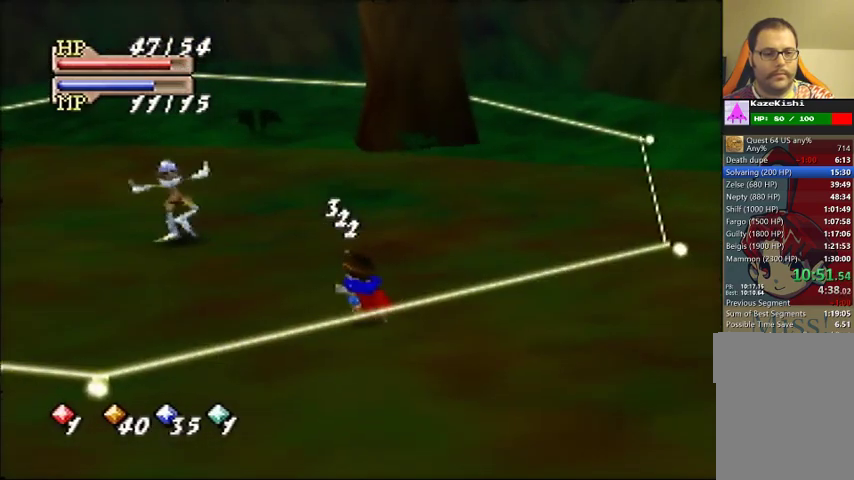
{"buttons": [], "left_stick": "center", "events": []}
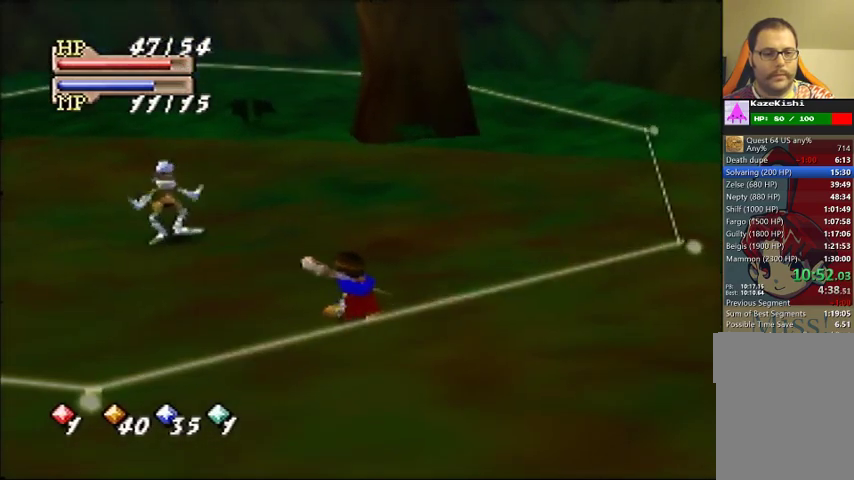
{"buttons": [], "left_stick": "up-right", "events": [[67, "left_stick", "up"], [500, "left_stick", "up-right"]]}